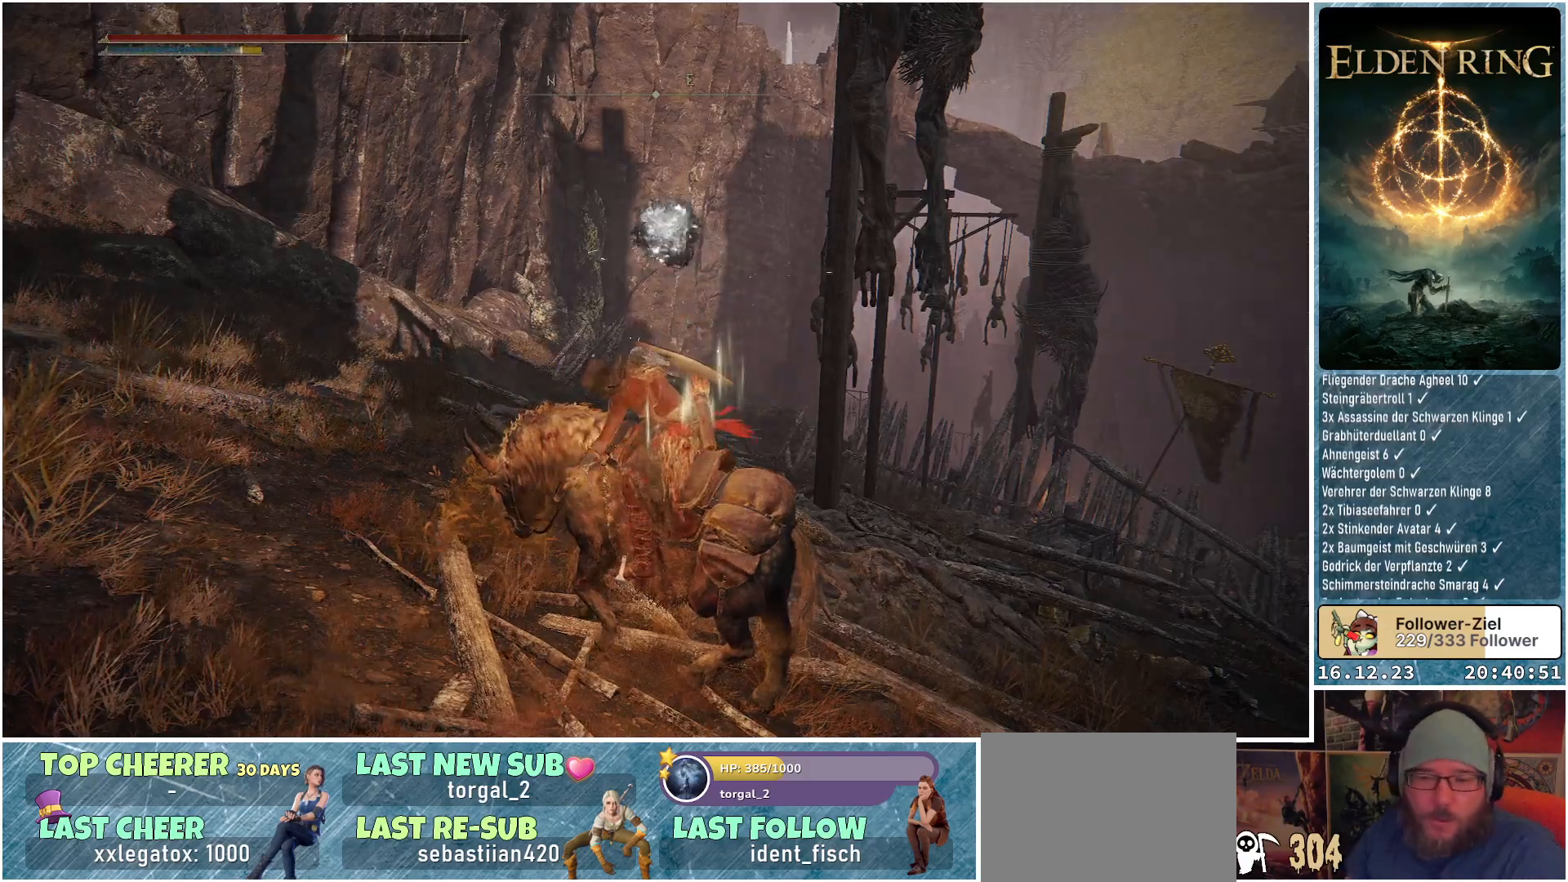
Gameplay with a controller (Xbox layout); each line is a JSON object with the inputs held at the frame after it. "events" lists button and stick changes between this image and that frame as [ms after this image, input, new state], when the widget could be followed in between.
{"buttons": [], "left_stick": "center", "right_stick": "down-right", "events": [[433, "right_stick", "right"], [500, "right_stick", "down-right"]]}
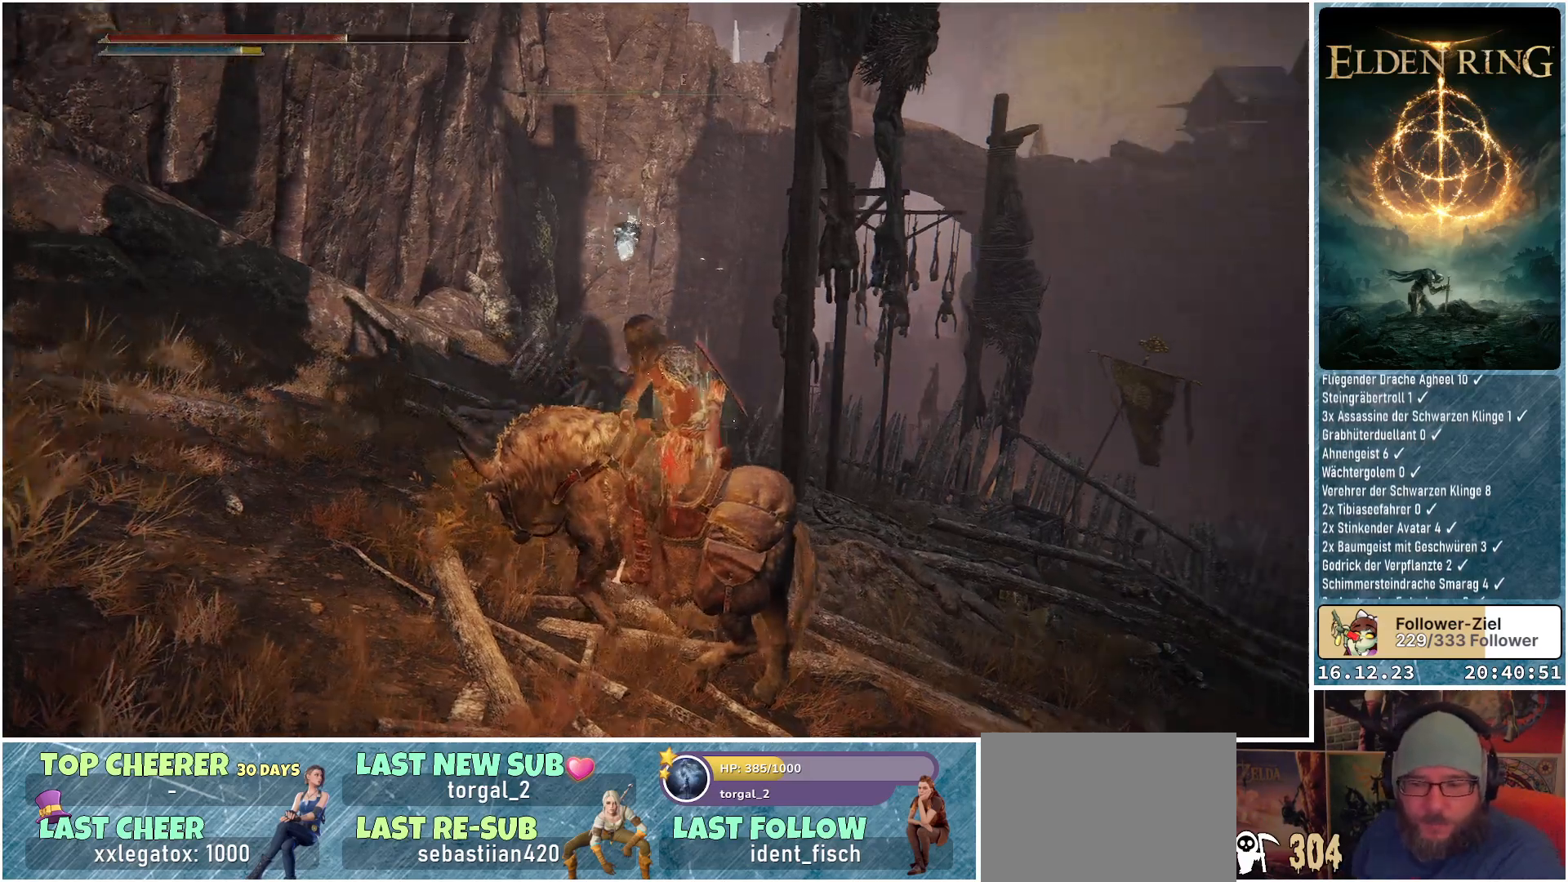
{"buttons": [], "left_stick": "center", "right_stick": "left", "events": [[167, "right_stick", "center"], [483, "right_stick", "left"]]}
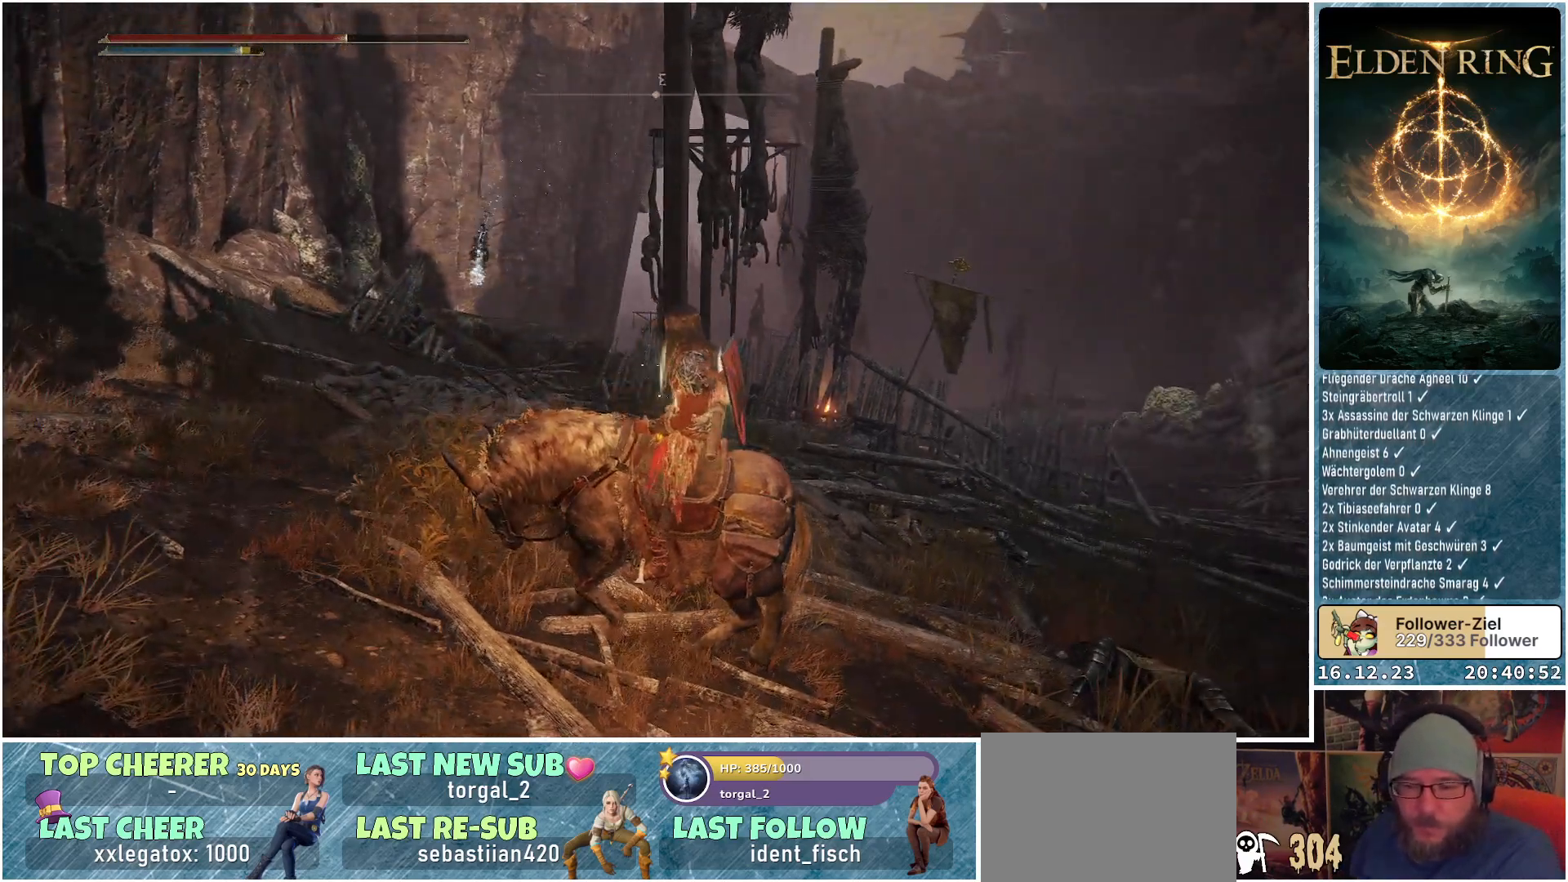
{"buttons": [], "left_stick": "center", "right_stick": "left", "events": []}
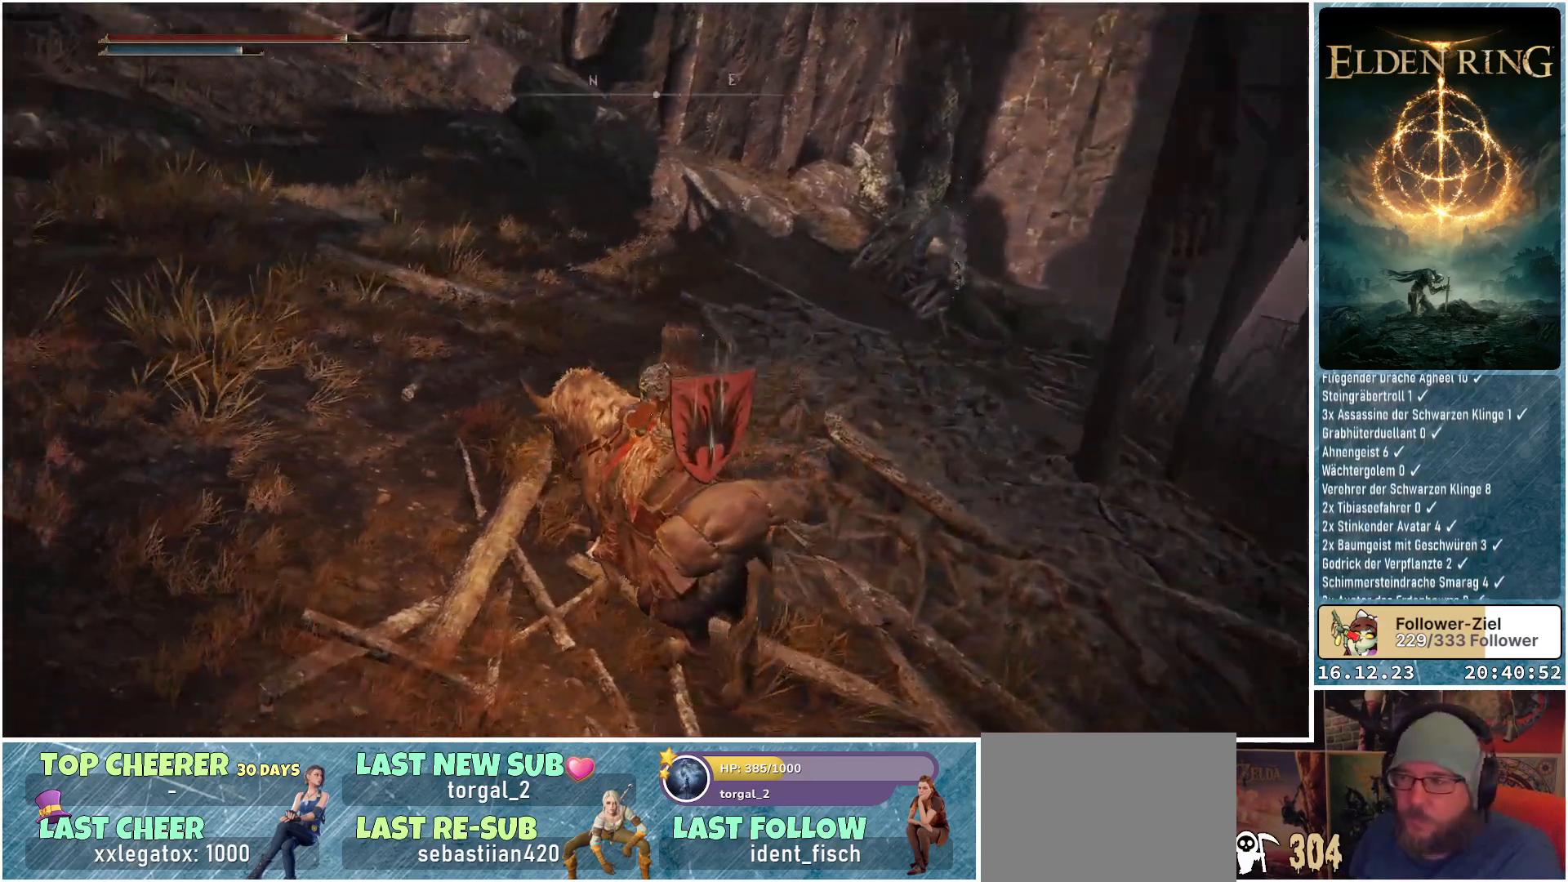
{"buttons": [], "left_stick": "up", "right_stick": "up-left", "events": [[17, "left_stick", "up"], [117, "right_stick", "center"], [367, "right_stick", "up-left"]]}
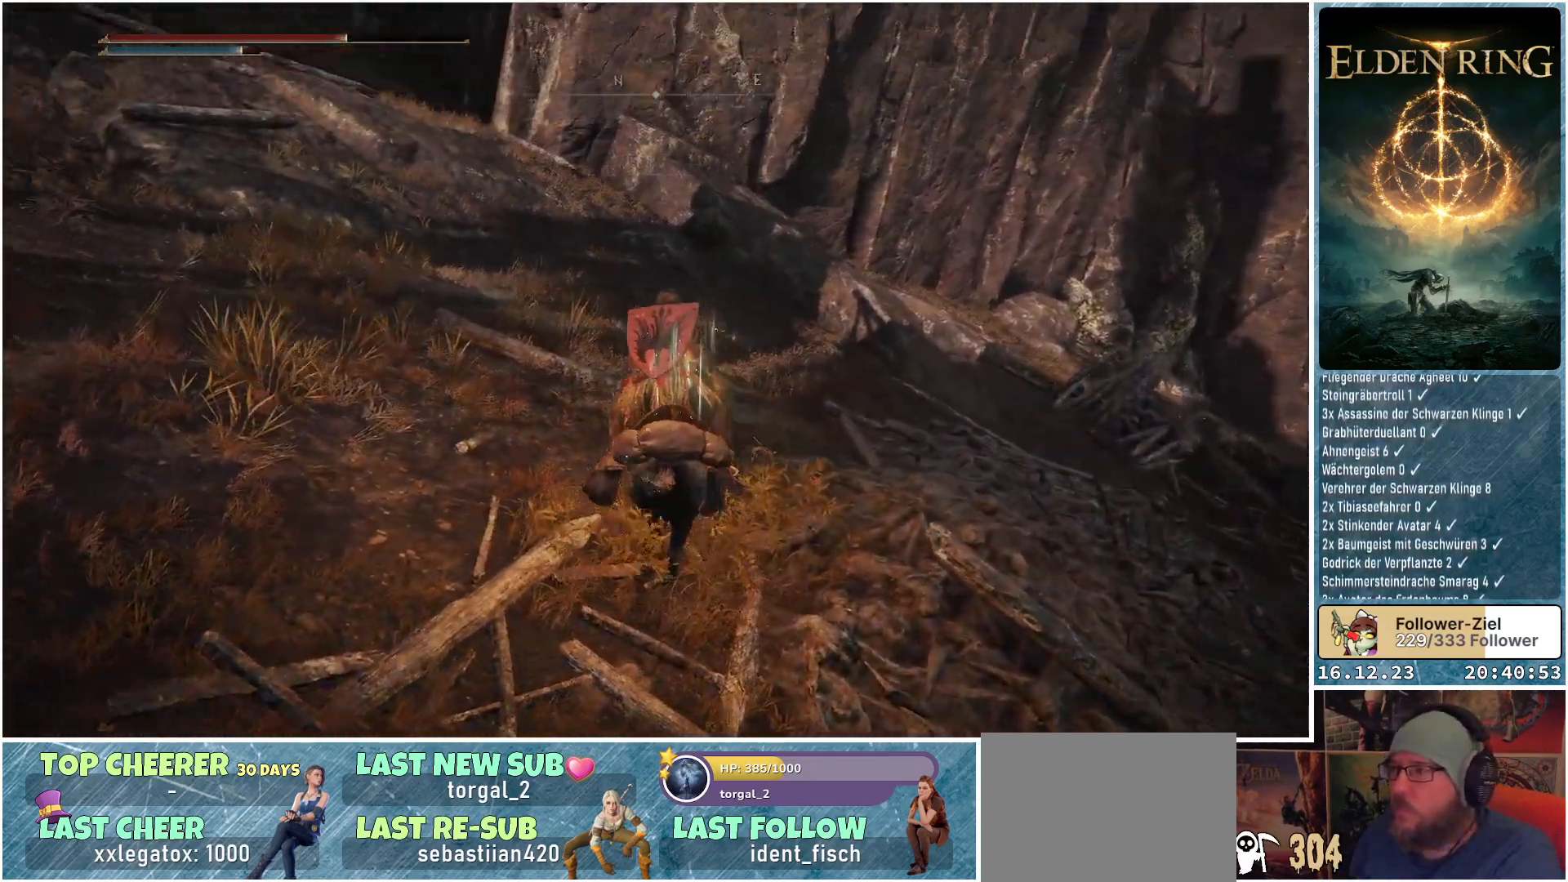
{"buttons": [], "left_stick": "up", "right_stick": "center", "events": [[200, "right_stick", "left"], [300, "right_stick", "center"]]}
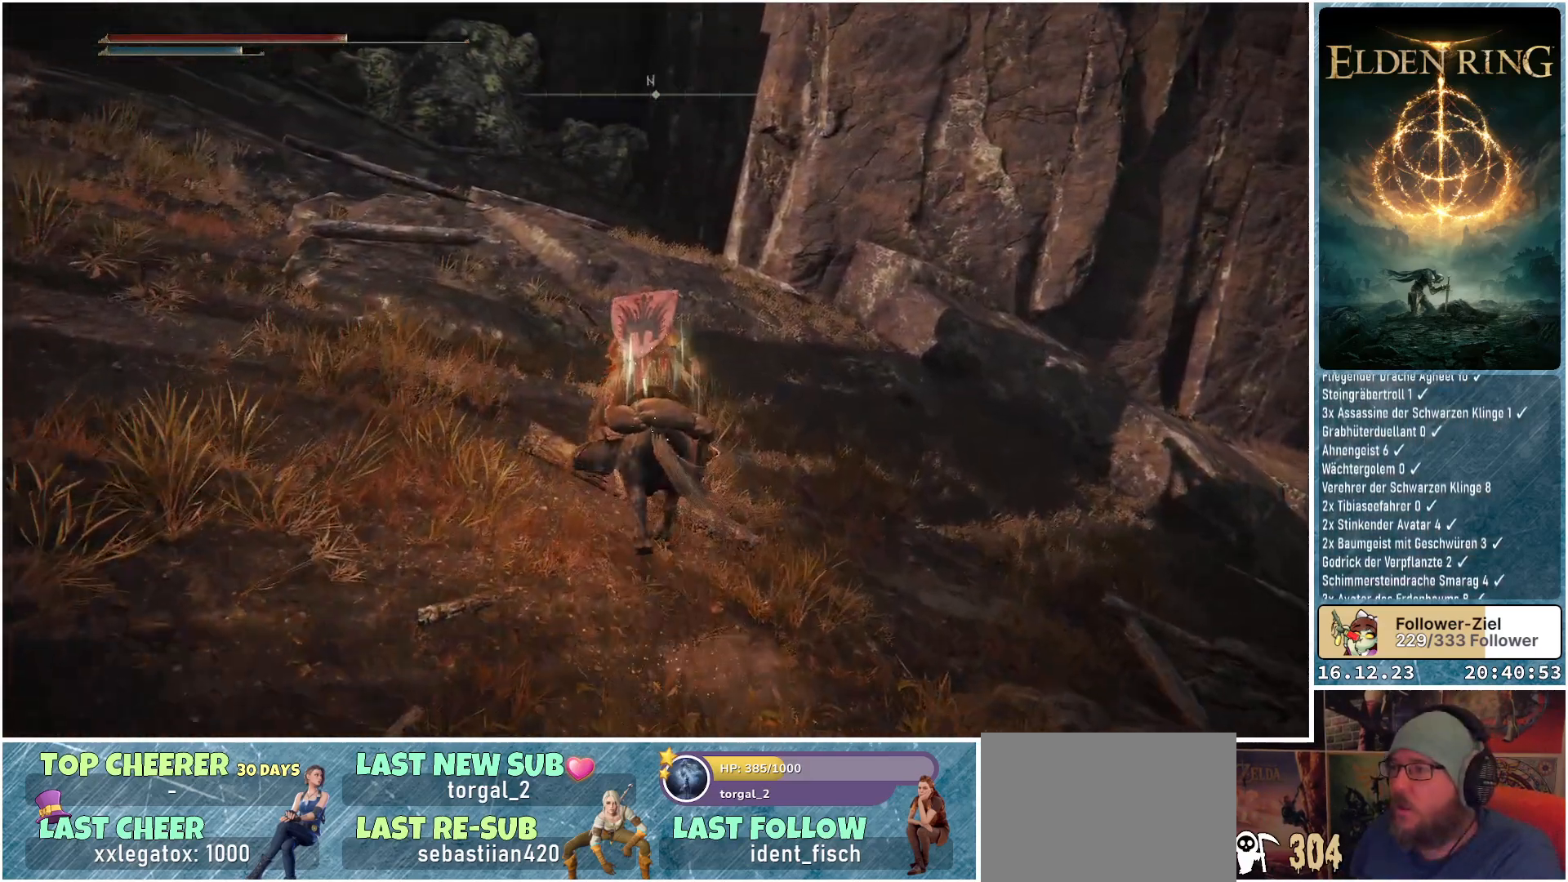
{"buttons": [], "left_stick": "up", "right_stick": "center", "events": [[183, "right_stick", "left"], [300, "right_stick", "up-left"], [467, "right_stick", "center"]]}
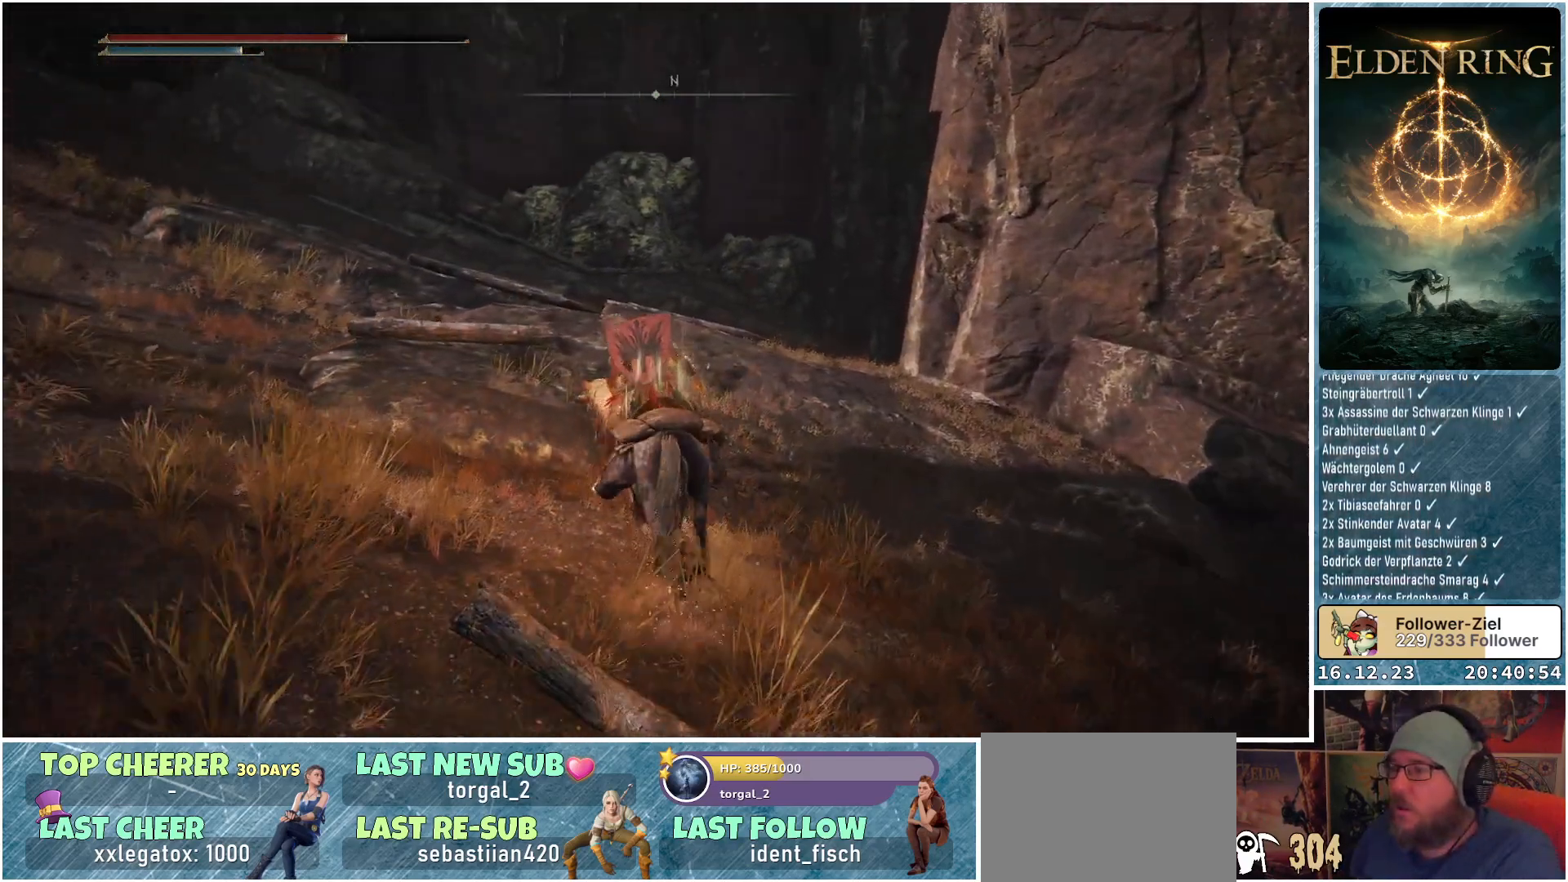
{"buttons": [], "left_stick": "up", "right_stick": "left", "events": [[450, "right_stick", "left"]]}
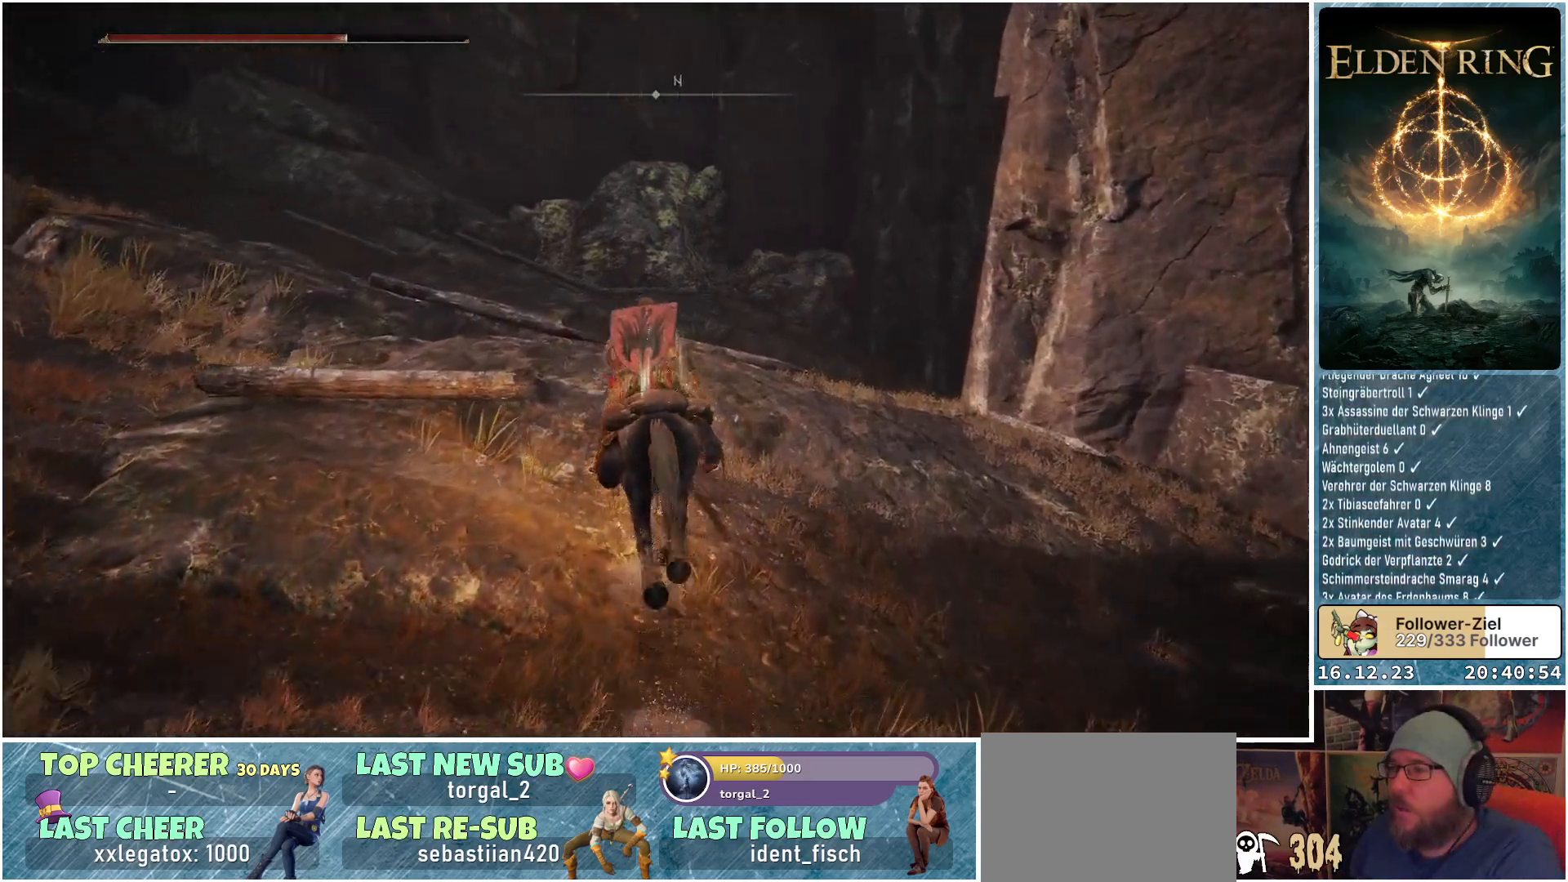
{"buttons": [], "left_stick": "up", "right_stick": "down-right", "events": [[83, "right_stick", "center"], [233, "right_stick", "down-right"]]}
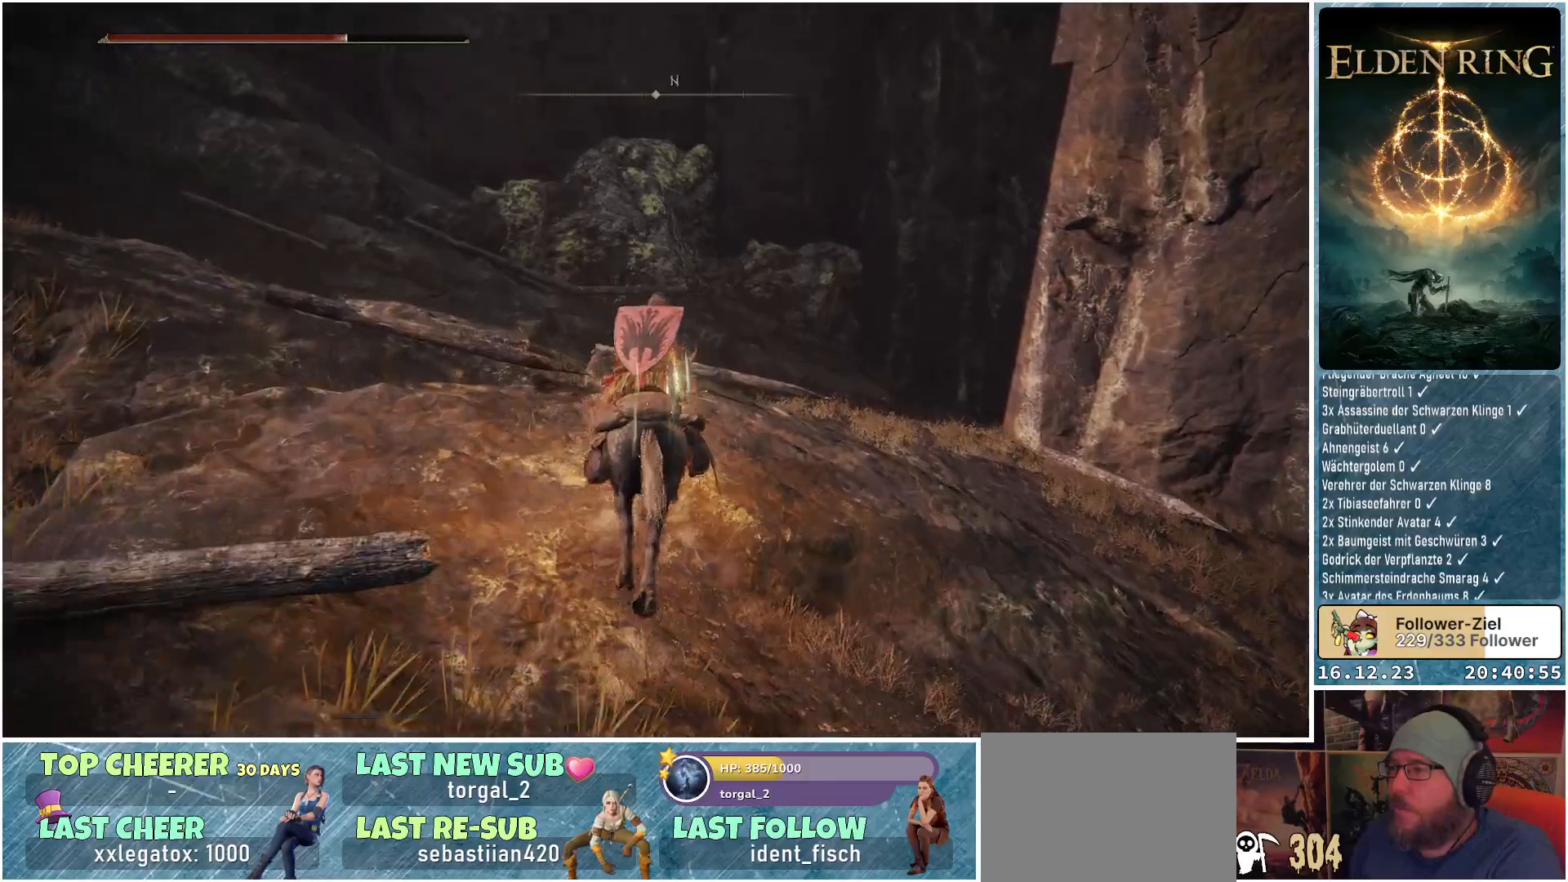
{"buttons": [], "left_stick": "up-left", "right_stick": "left", "events": [[200, "right_stick", "center"], [300, "left_stick", "up-left"], [467, "right_stick", "left"]]}
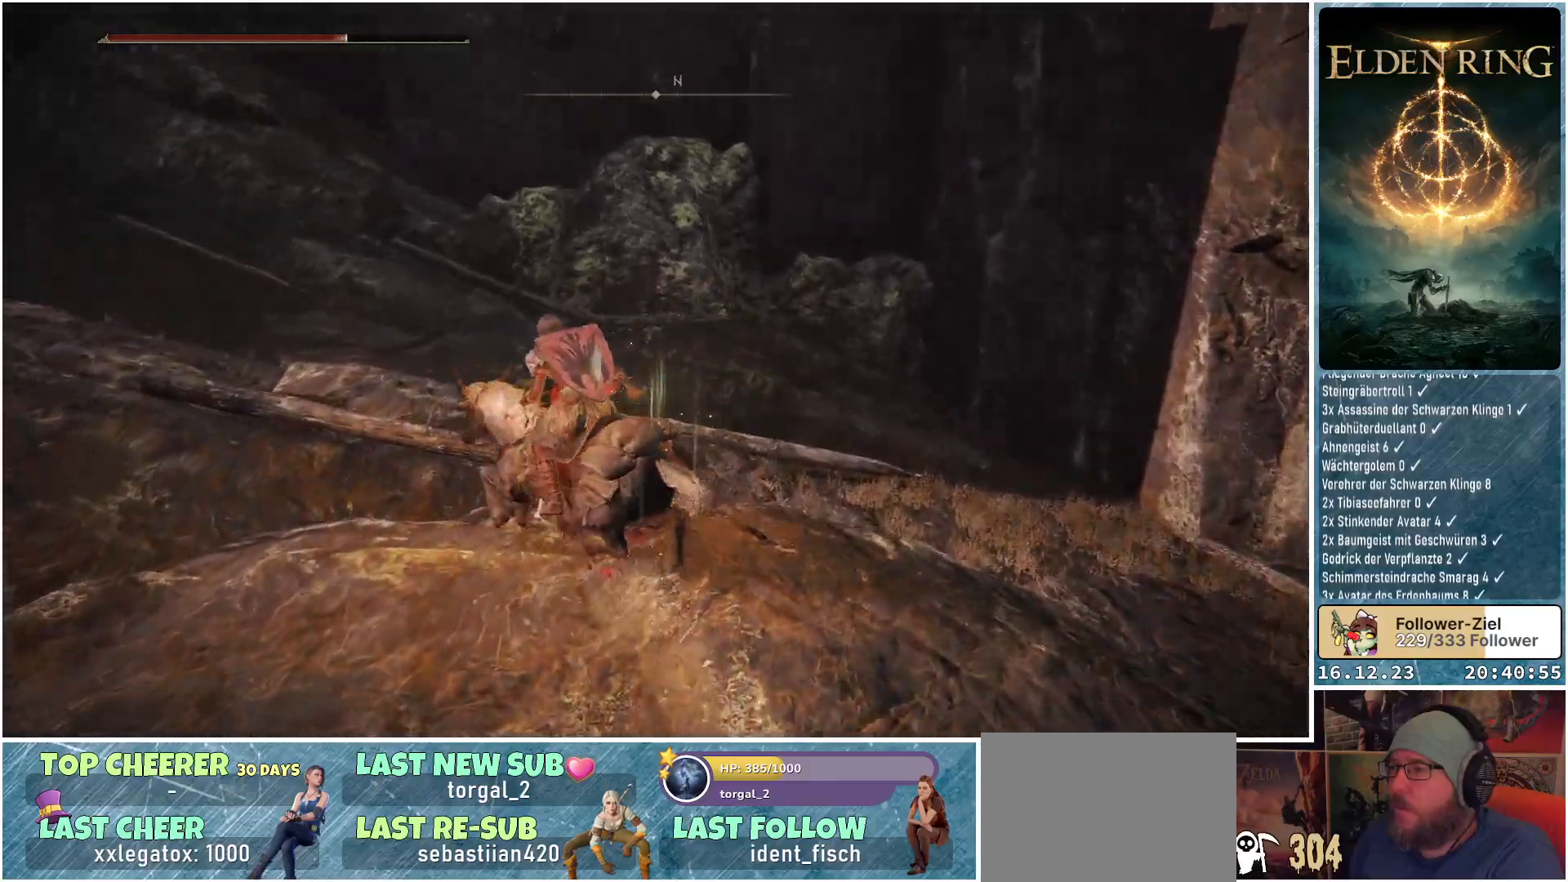
{"buttons": [], "left_stick": "up-left", "right_stick": "left", "events": []}
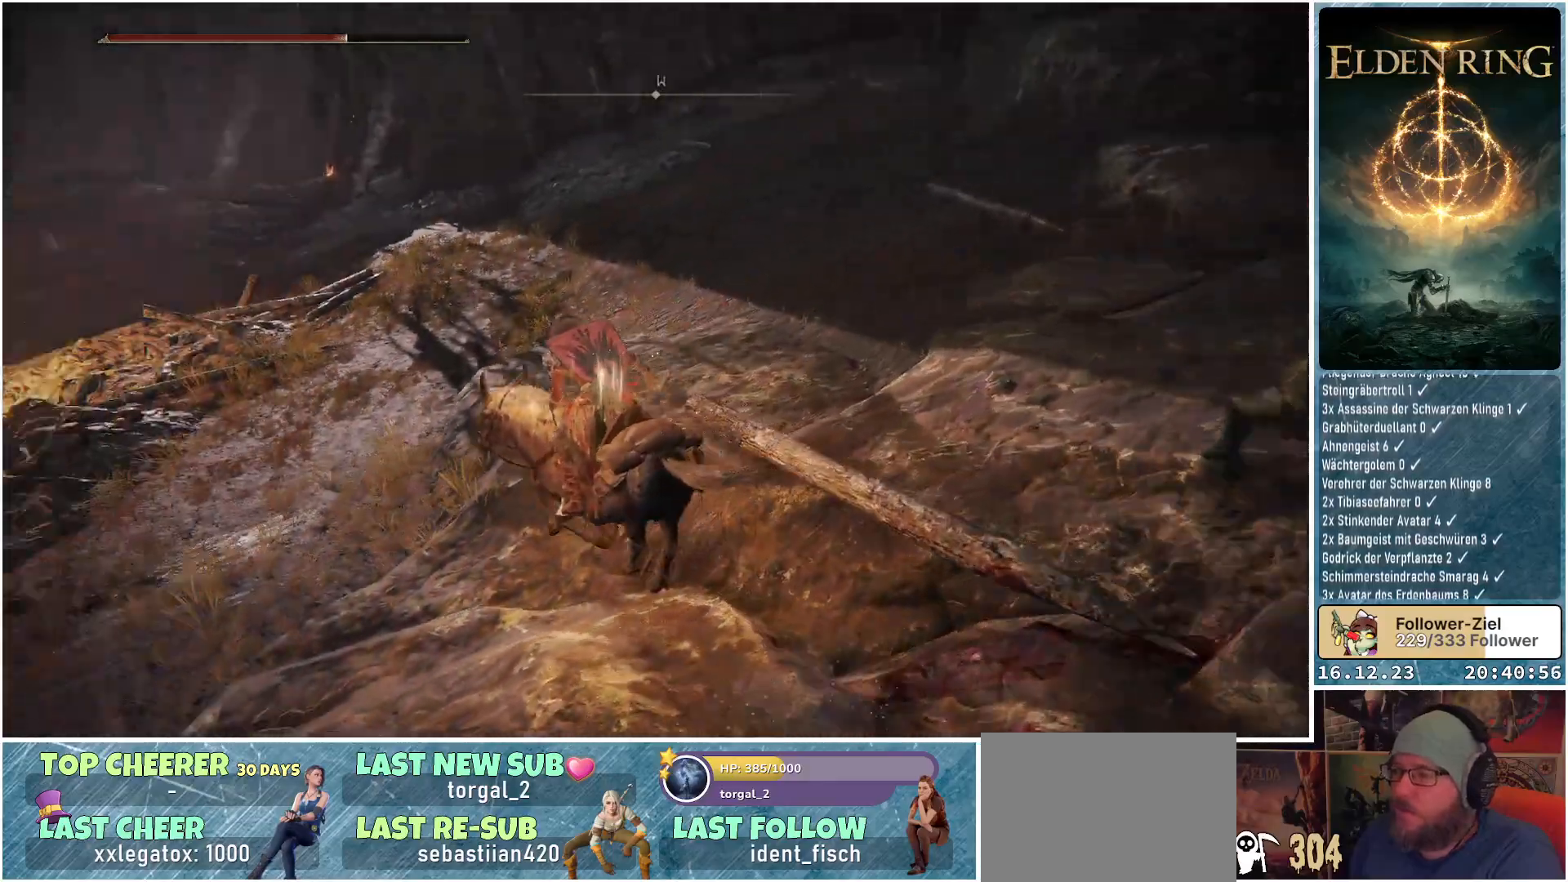
{"buttons": [], "left_stick": "up-left", "right_stick": "center", "events": [[150, "right_stick", "center"]]}
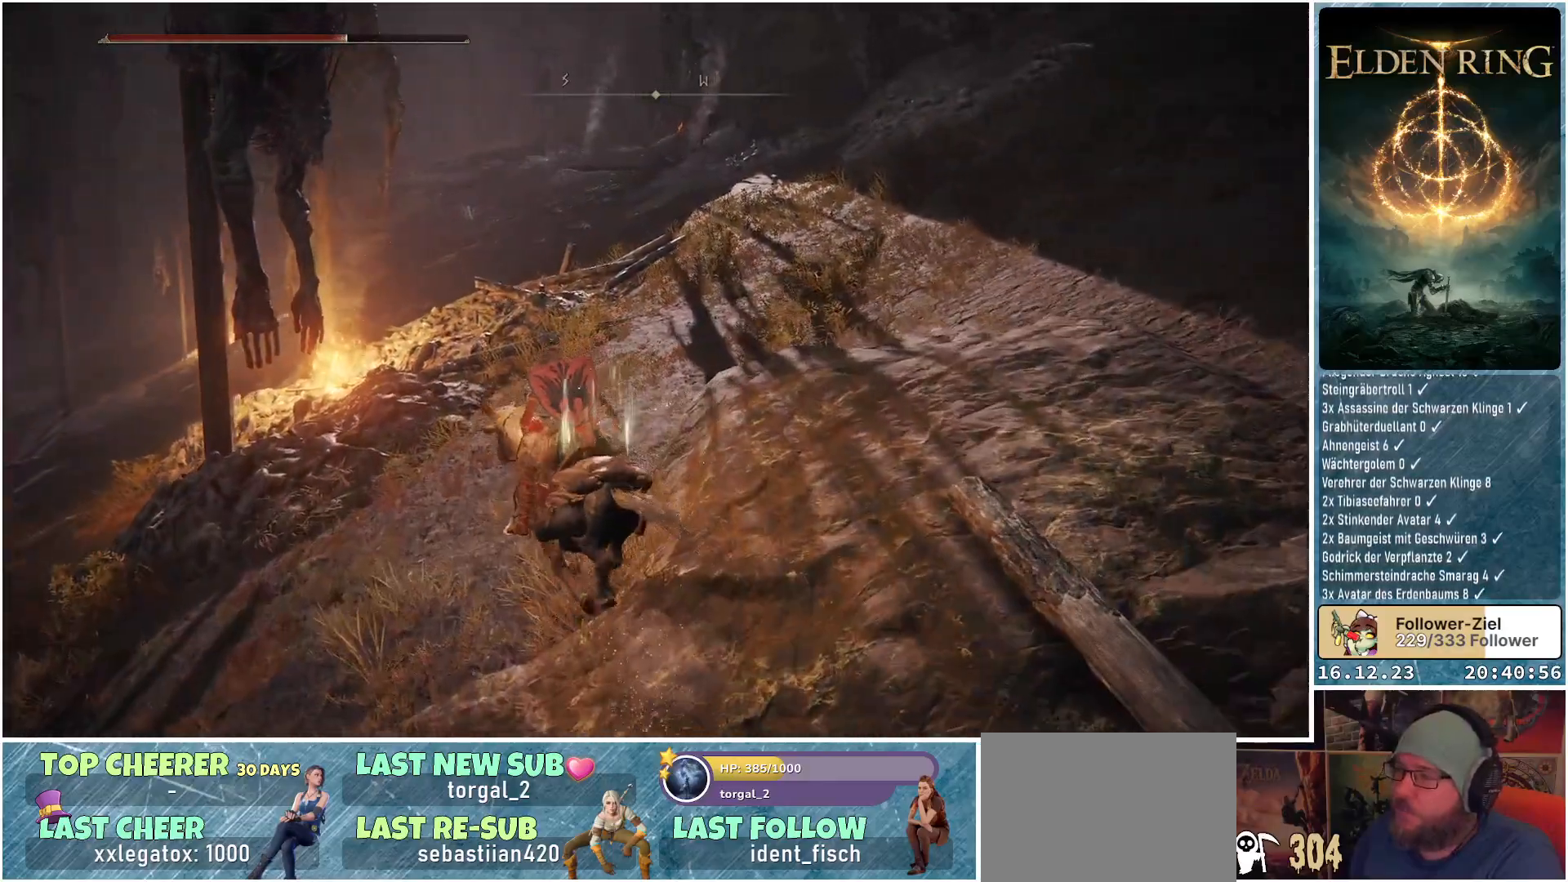
{"buttons": [], "left_stick": "up-left", "right_stick": "center", "events": []}
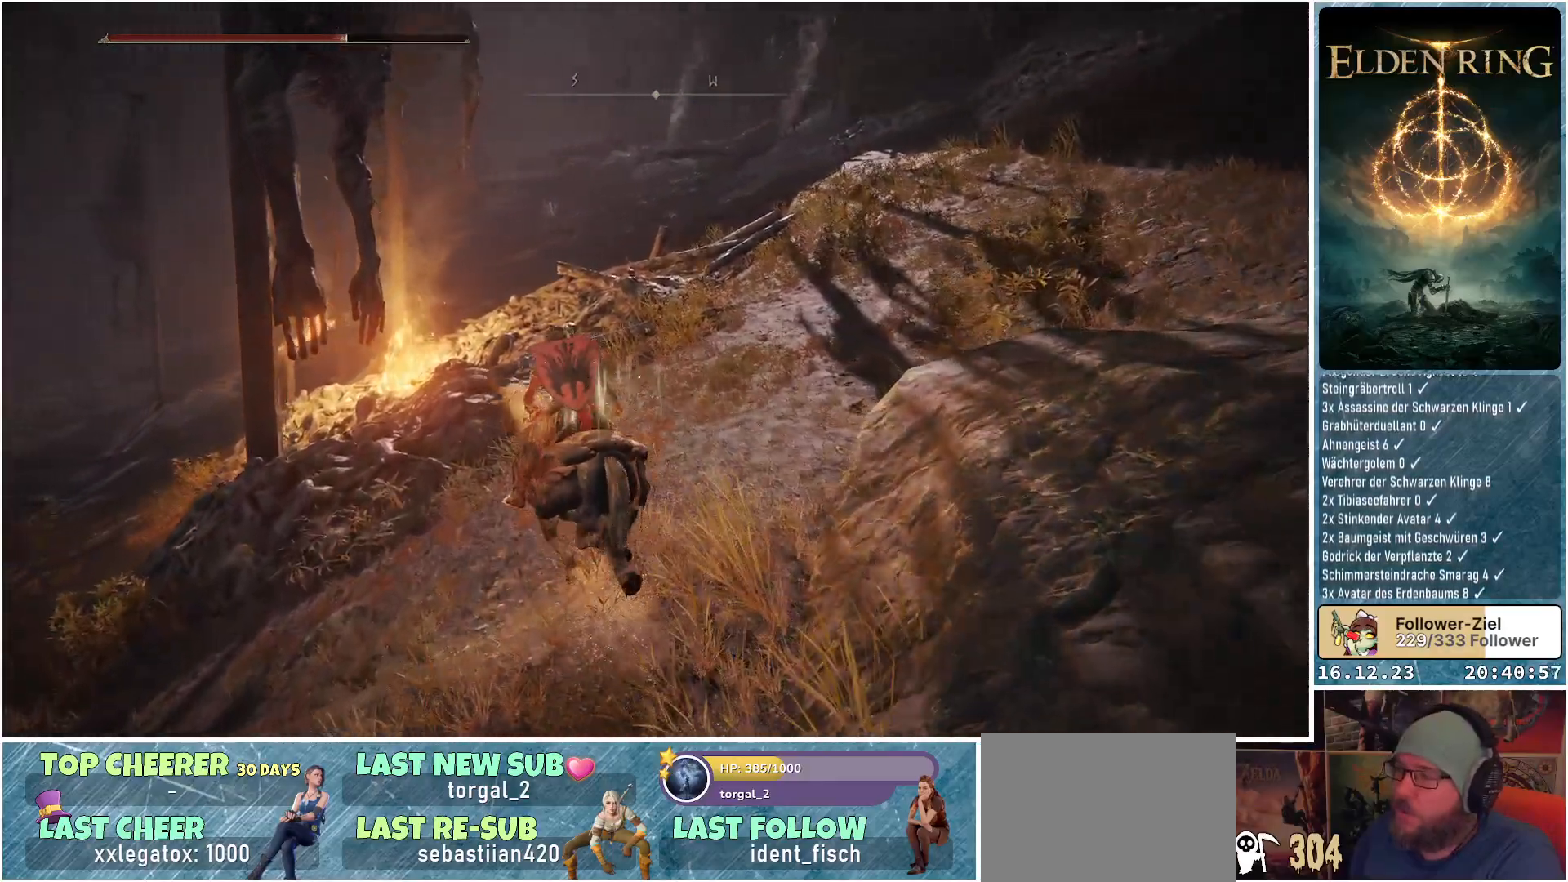
{"buttons": [], "left_stick": "up-left", "right_stick": "center", "events": [[100, "right_stick", "down-left"], [300, "right_stick", "center"]]}
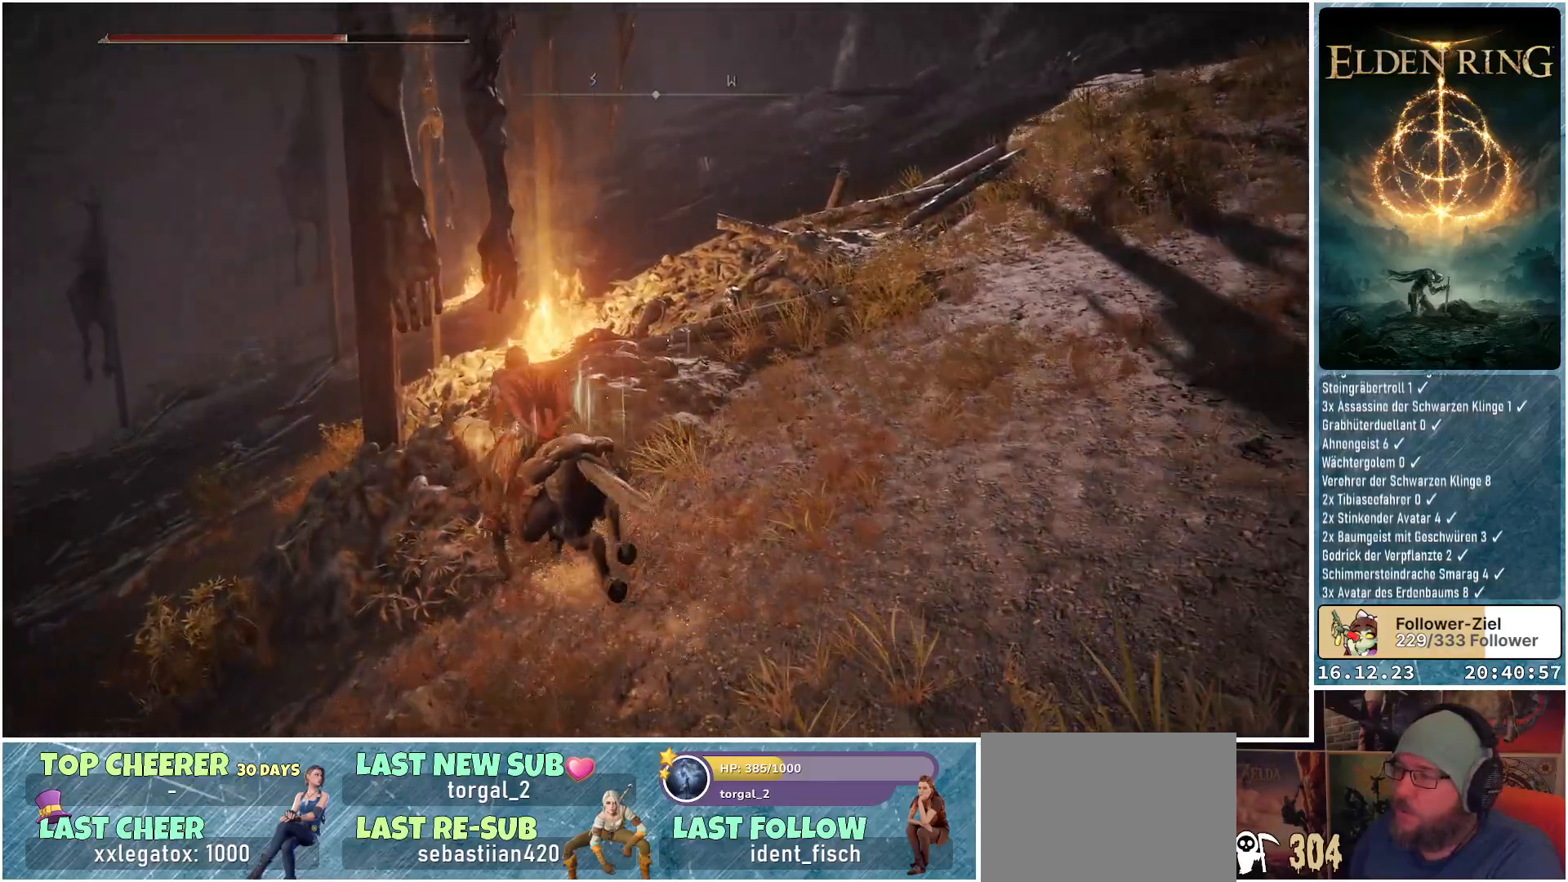
{"buttons": [], "left_stick": "up", "right_stick": "center", "events": [[17, "left_stick", "up"]]}
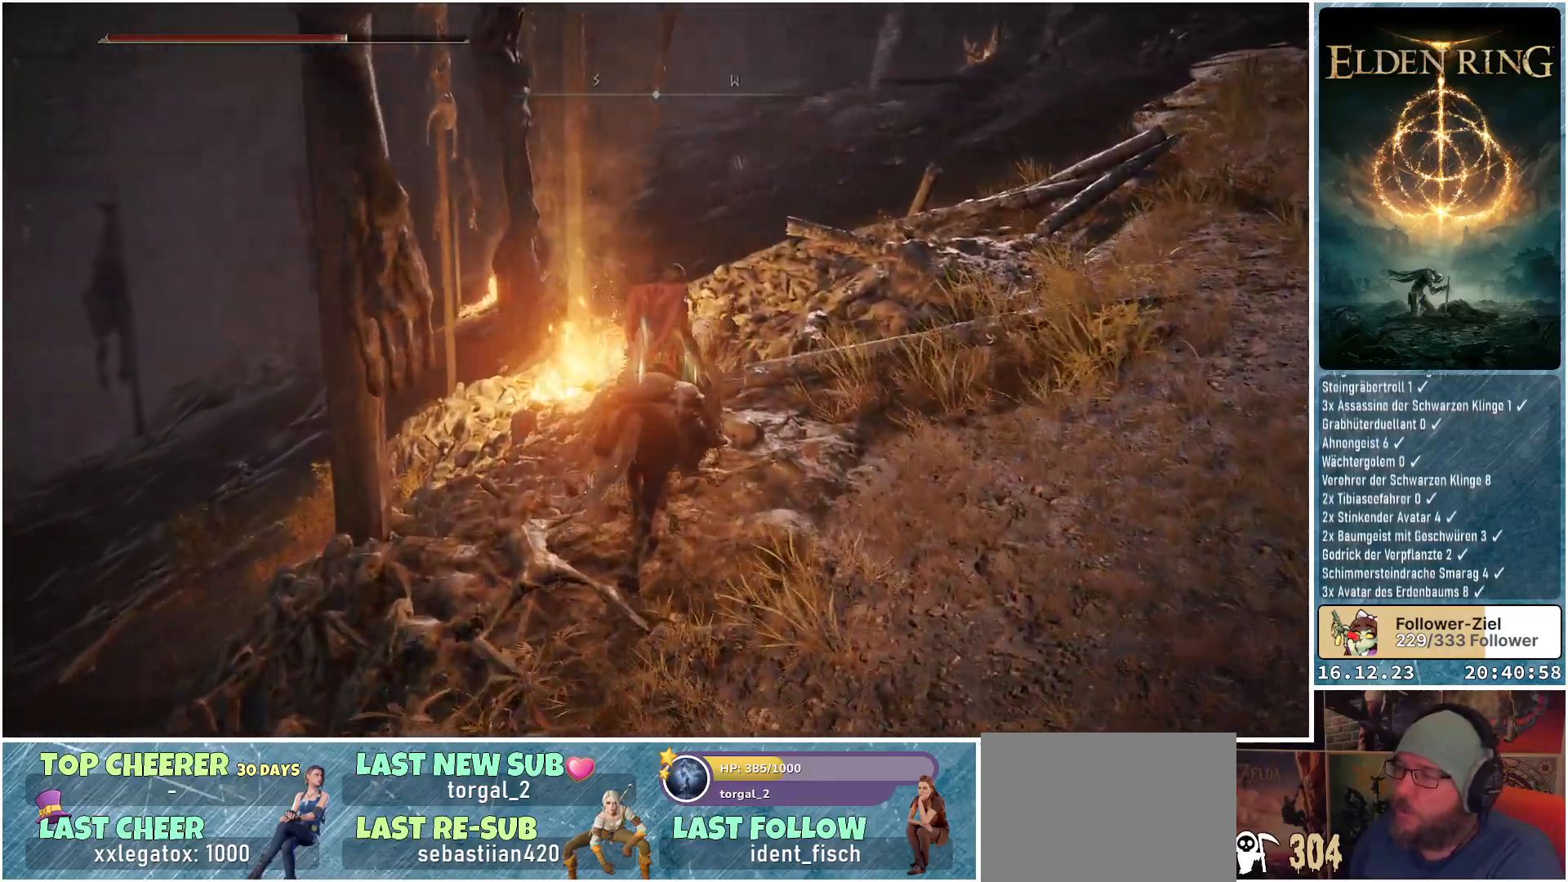
{"buttons": [], "left_stick": "up", "right_stick": "center", "events": [[167, "right_stick", "down-left"], [417, "right_stick", "center"]]}
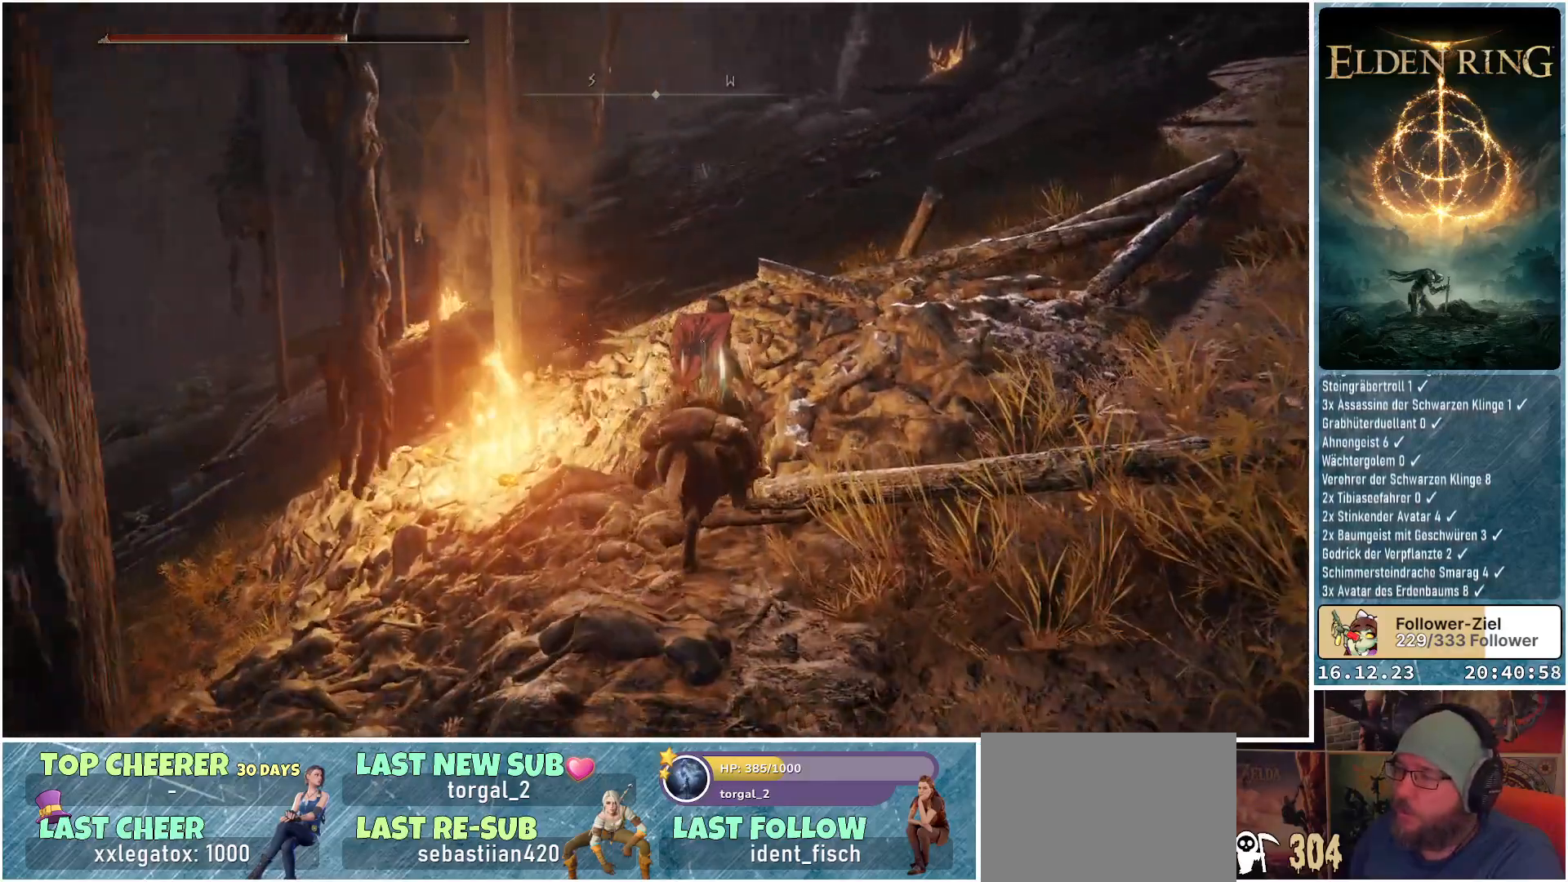
{"buttons": [], "left_stick": "up", "right_stick": "center", "events": []}
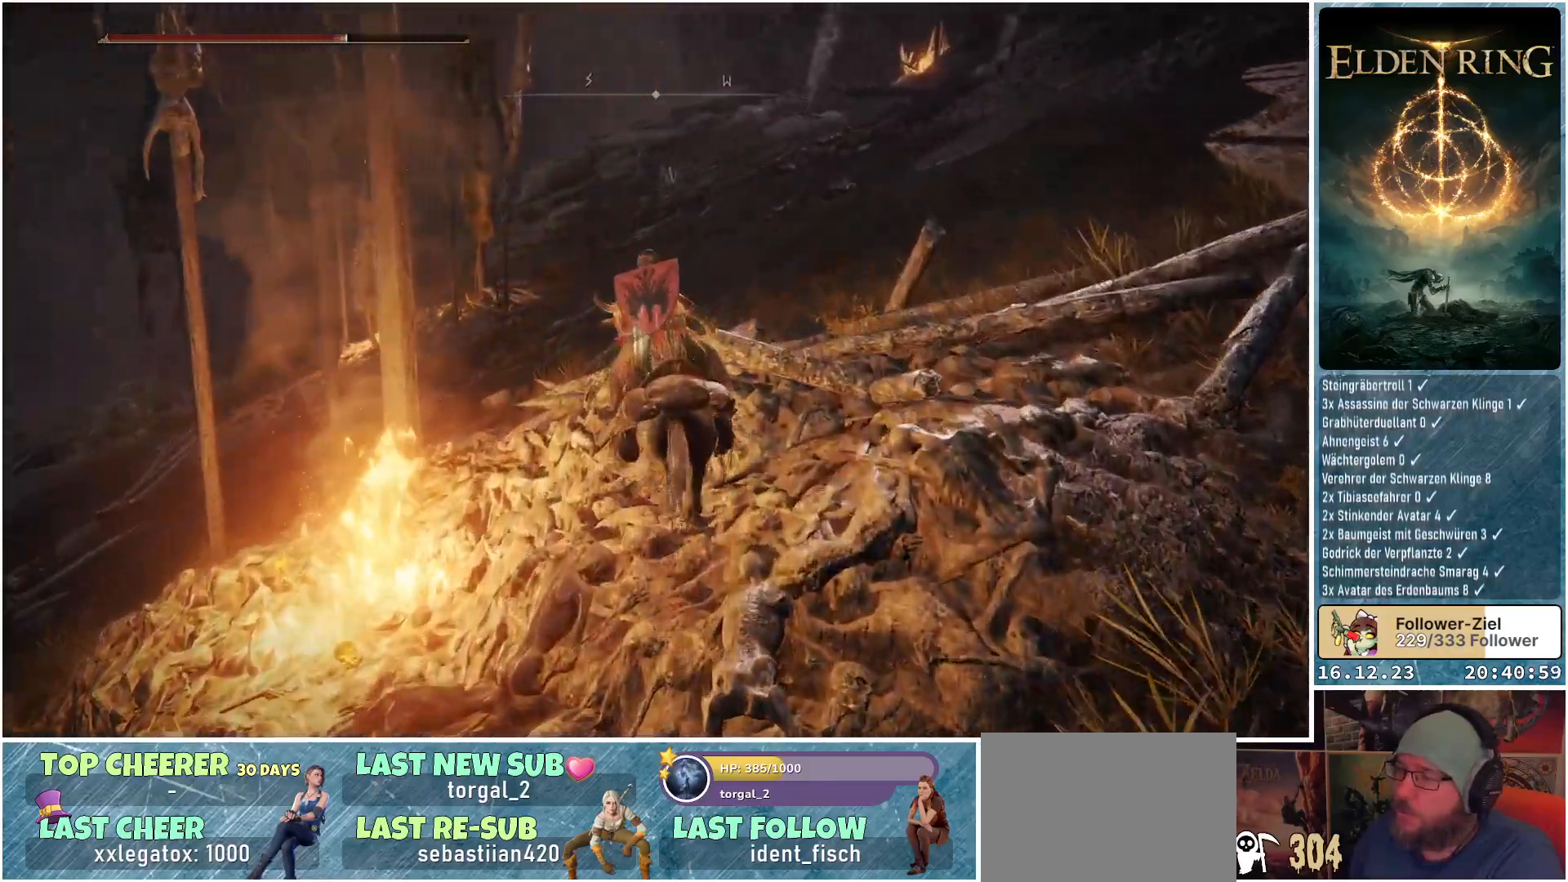
{"buttons": [], "left_stick": "up", "right_stick": "down-left", "events": [[250, "right_stick", "down-left"]]}
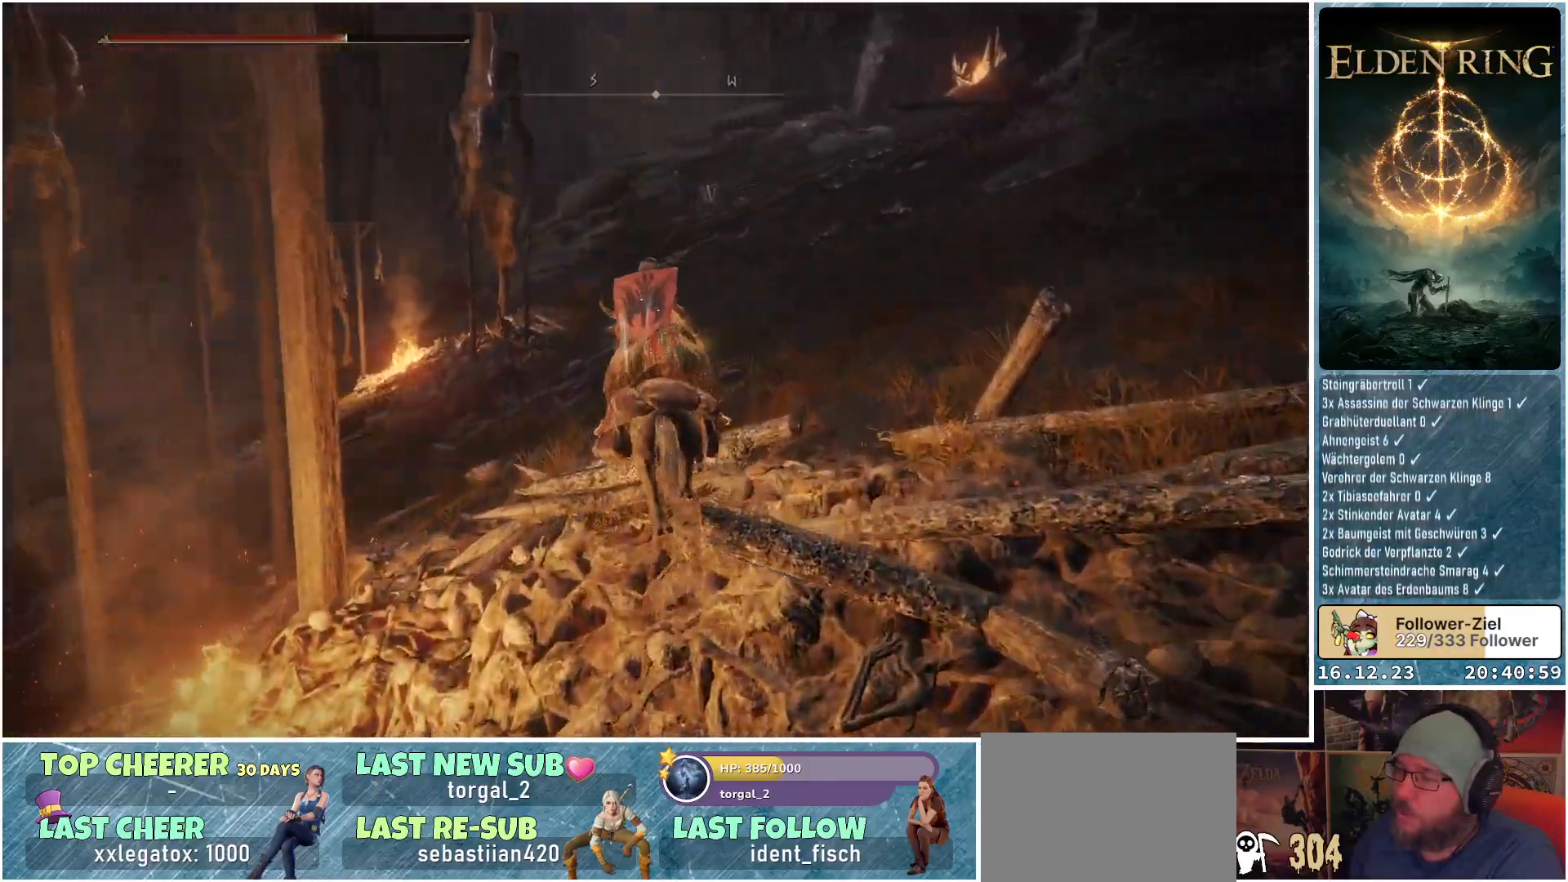
{"buttons": [], "left_stick": "up", "right_stick": "down-left", "events": []}
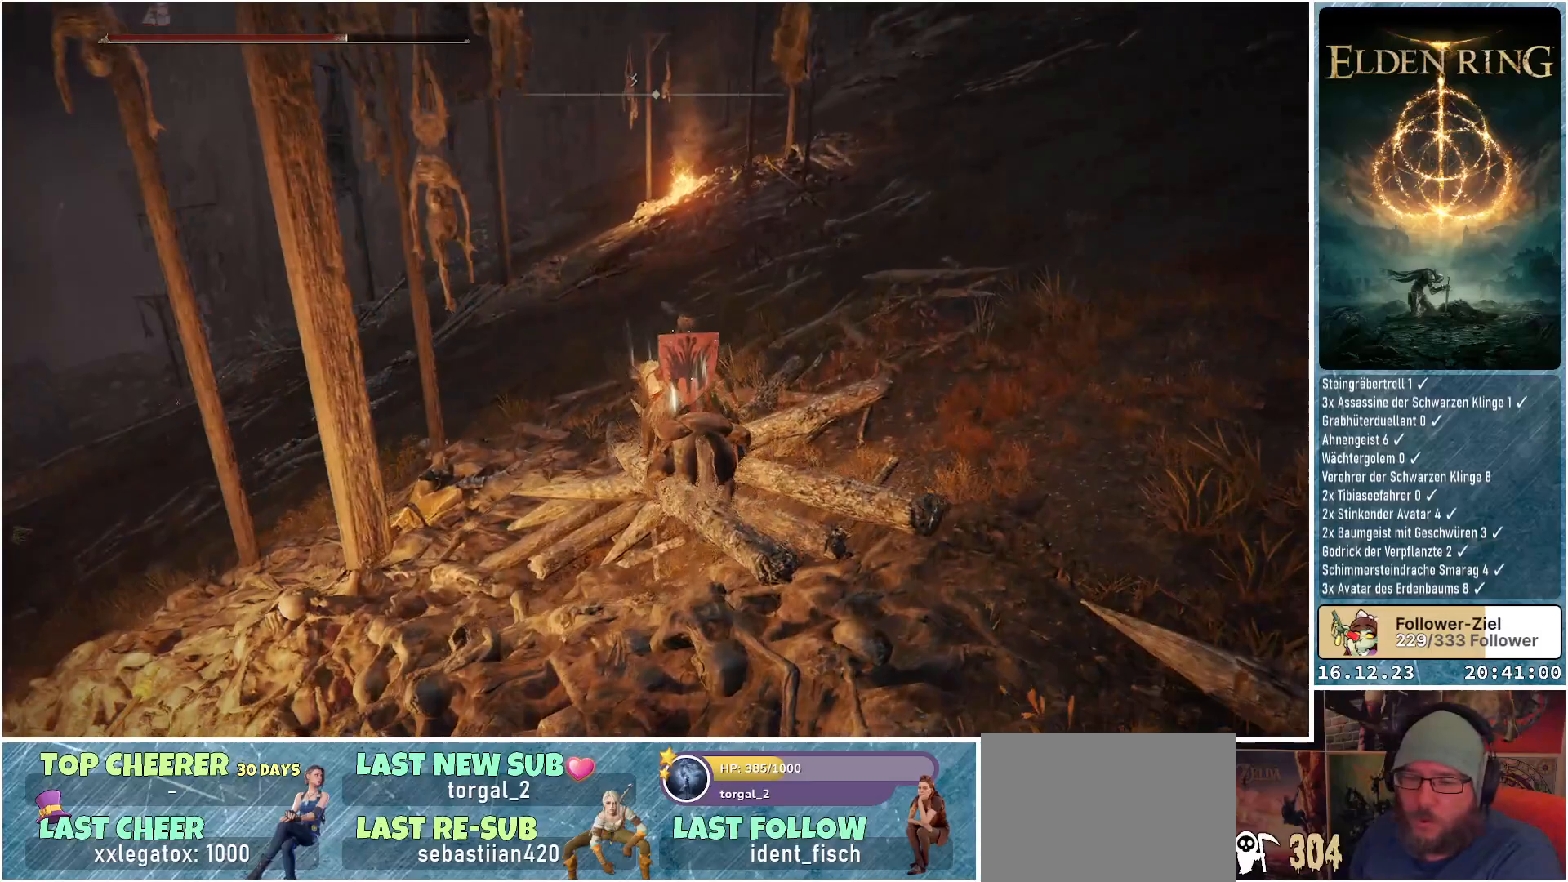
{"buttons": [], "left_stick": "up", "right_stick": "down-left", "events": [[100, "right_stick", "center"], [317, "right_stick", "down-left"]]}
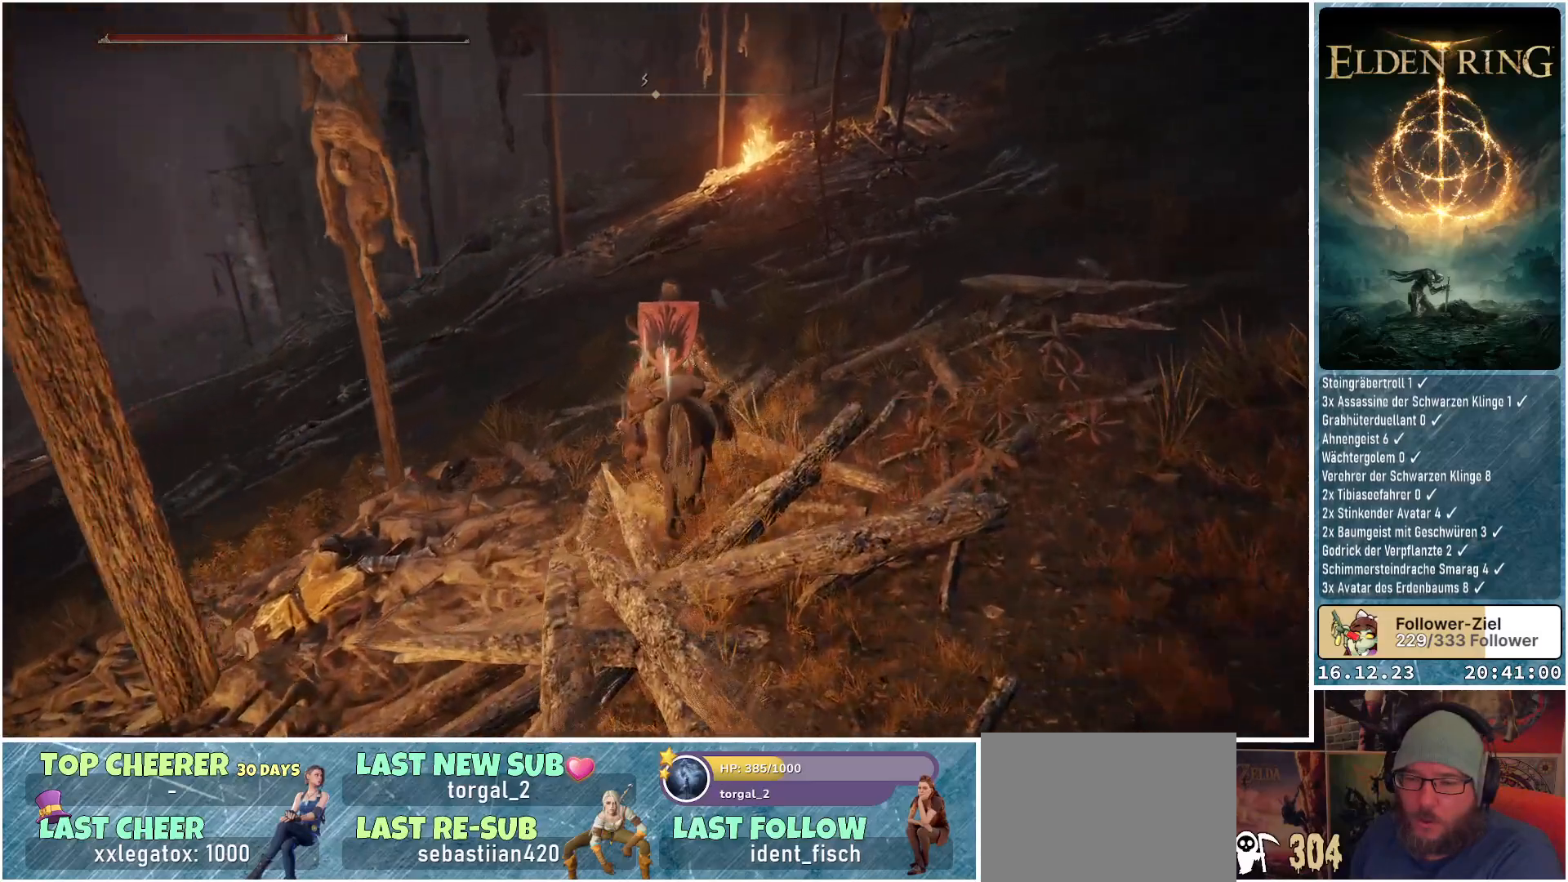
{"buttons": [], "left_stick": "up", "right_stick": "down-left", "events": []}
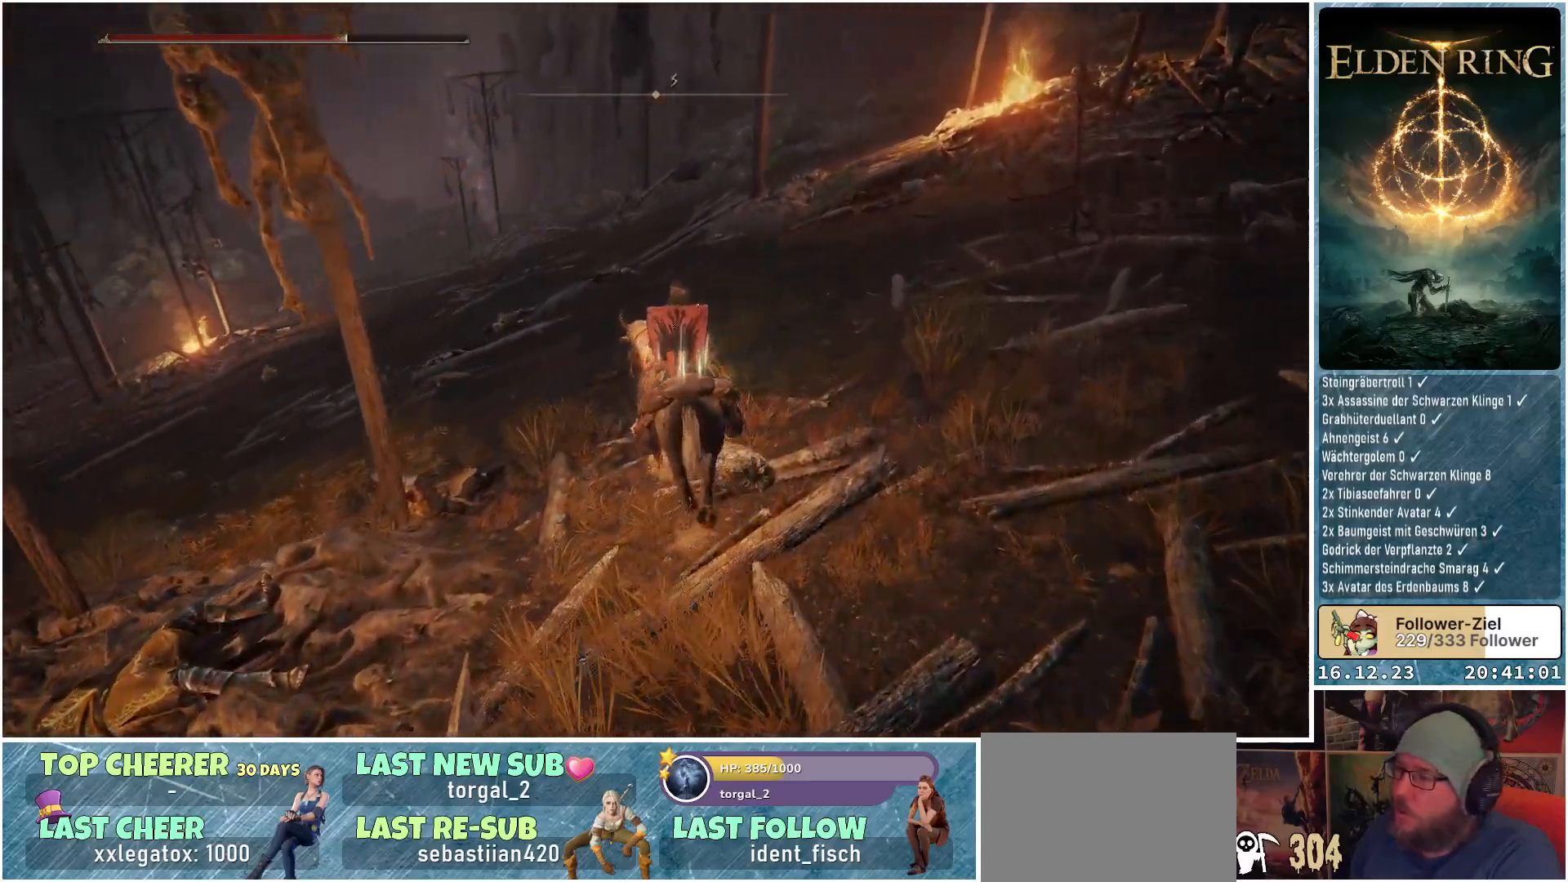
{"buttons": [], "left_stick": "up-left", "right_stick": "center", "events": [[250, "right_stick", "center"], [500, "left_stick", "up-left"]]}
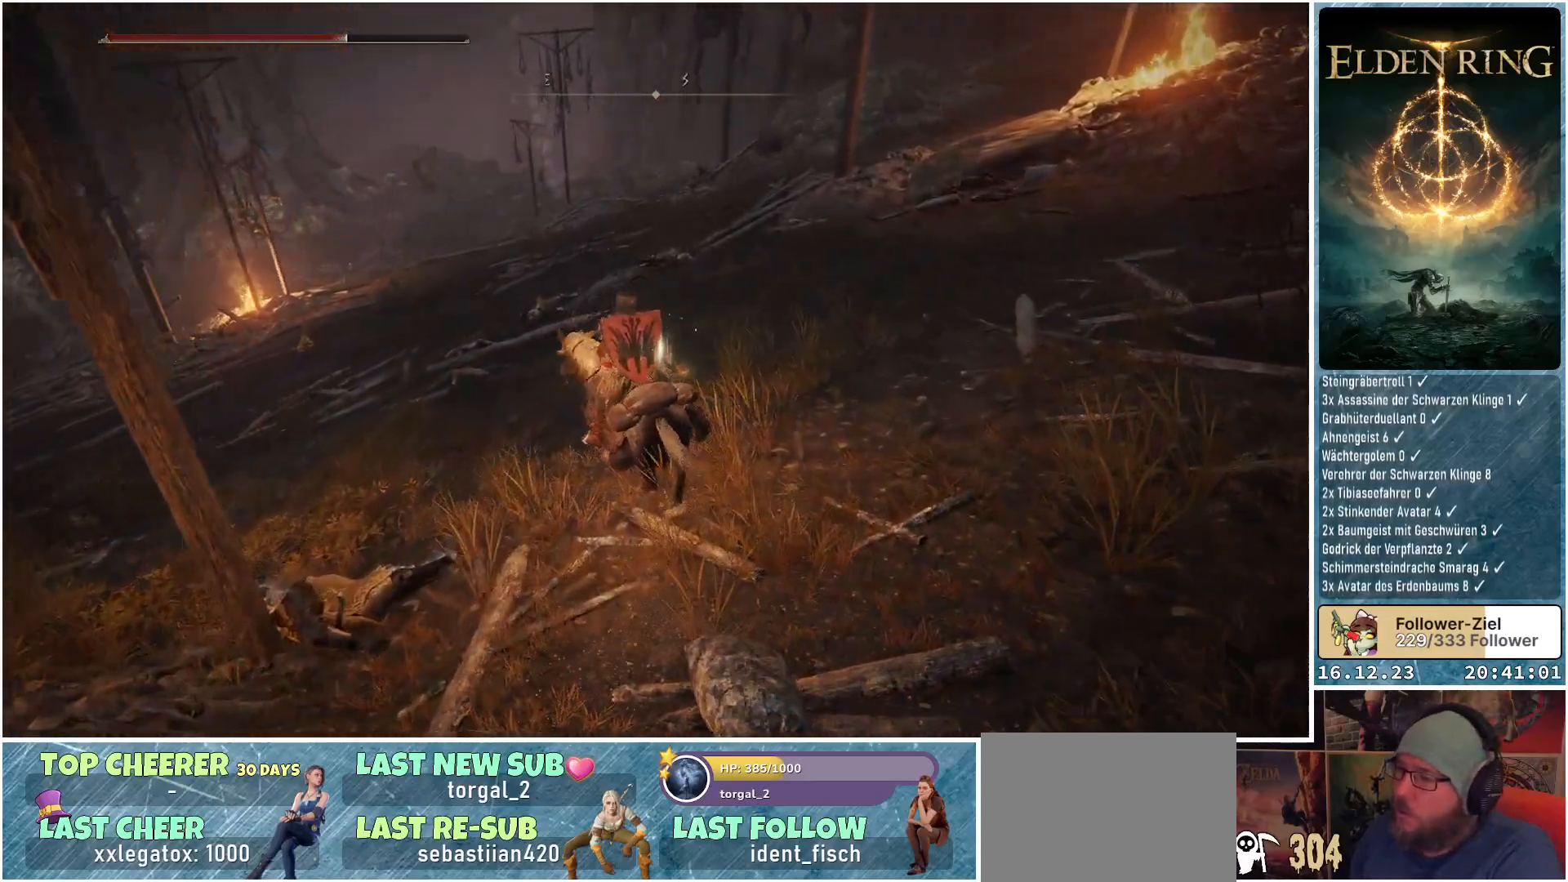
{"buttons": [], "left_stick": "up", "right_stick": "center", "events": [[233, "right_stick", "down-left"], [383, "right_stick", "center"], [467, "left_stick", "up"]]}
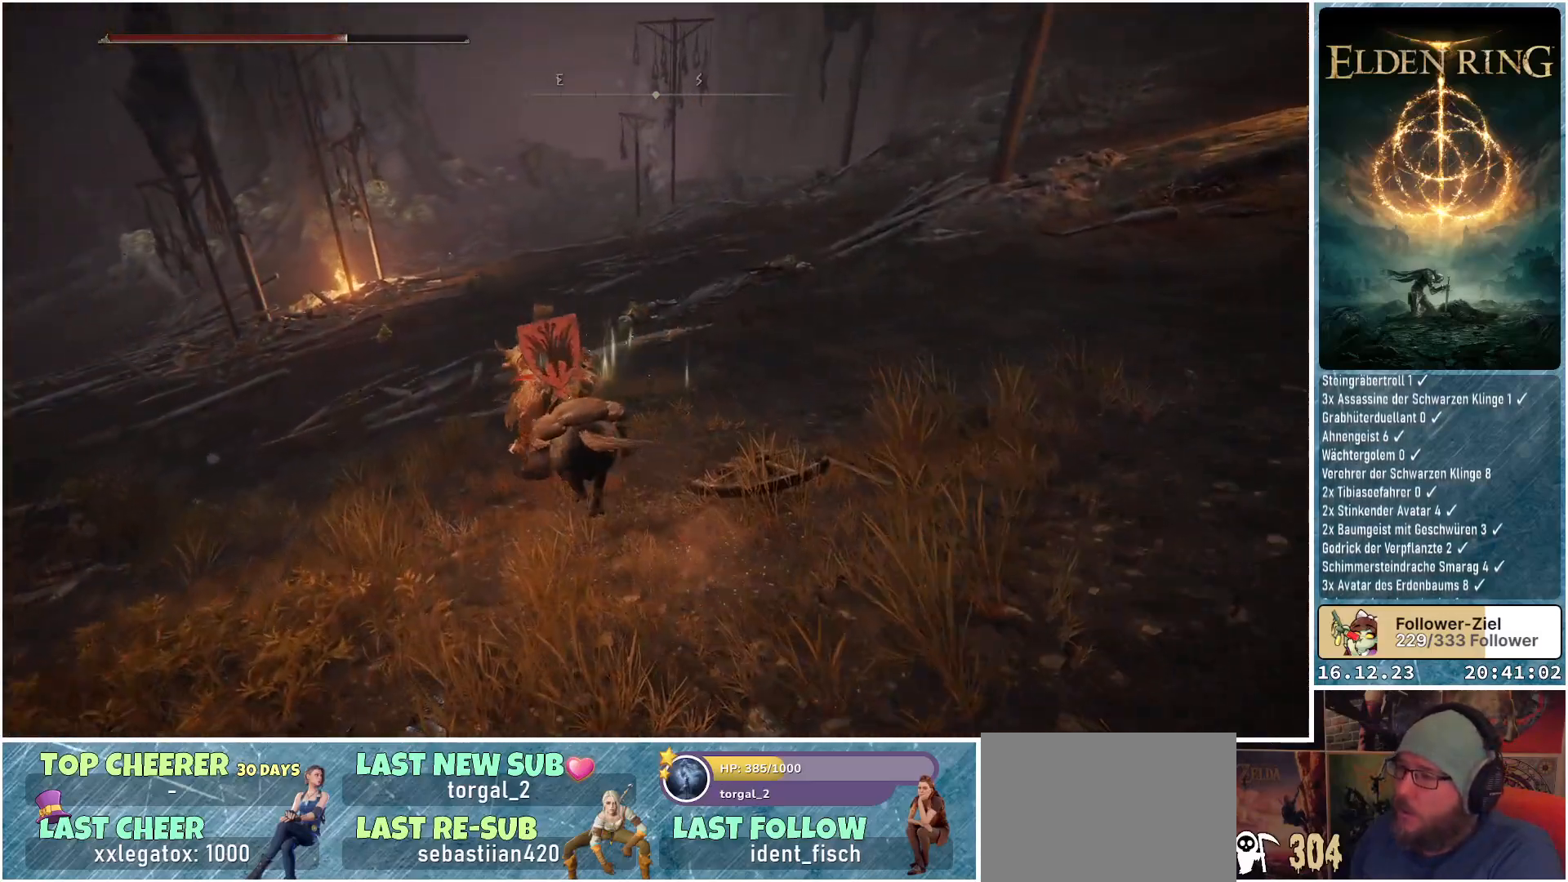
{"buttons": [], "left_stick": "up", "right_stick": "down-left", "events": [[500, "right_stick", "down-left"]]}
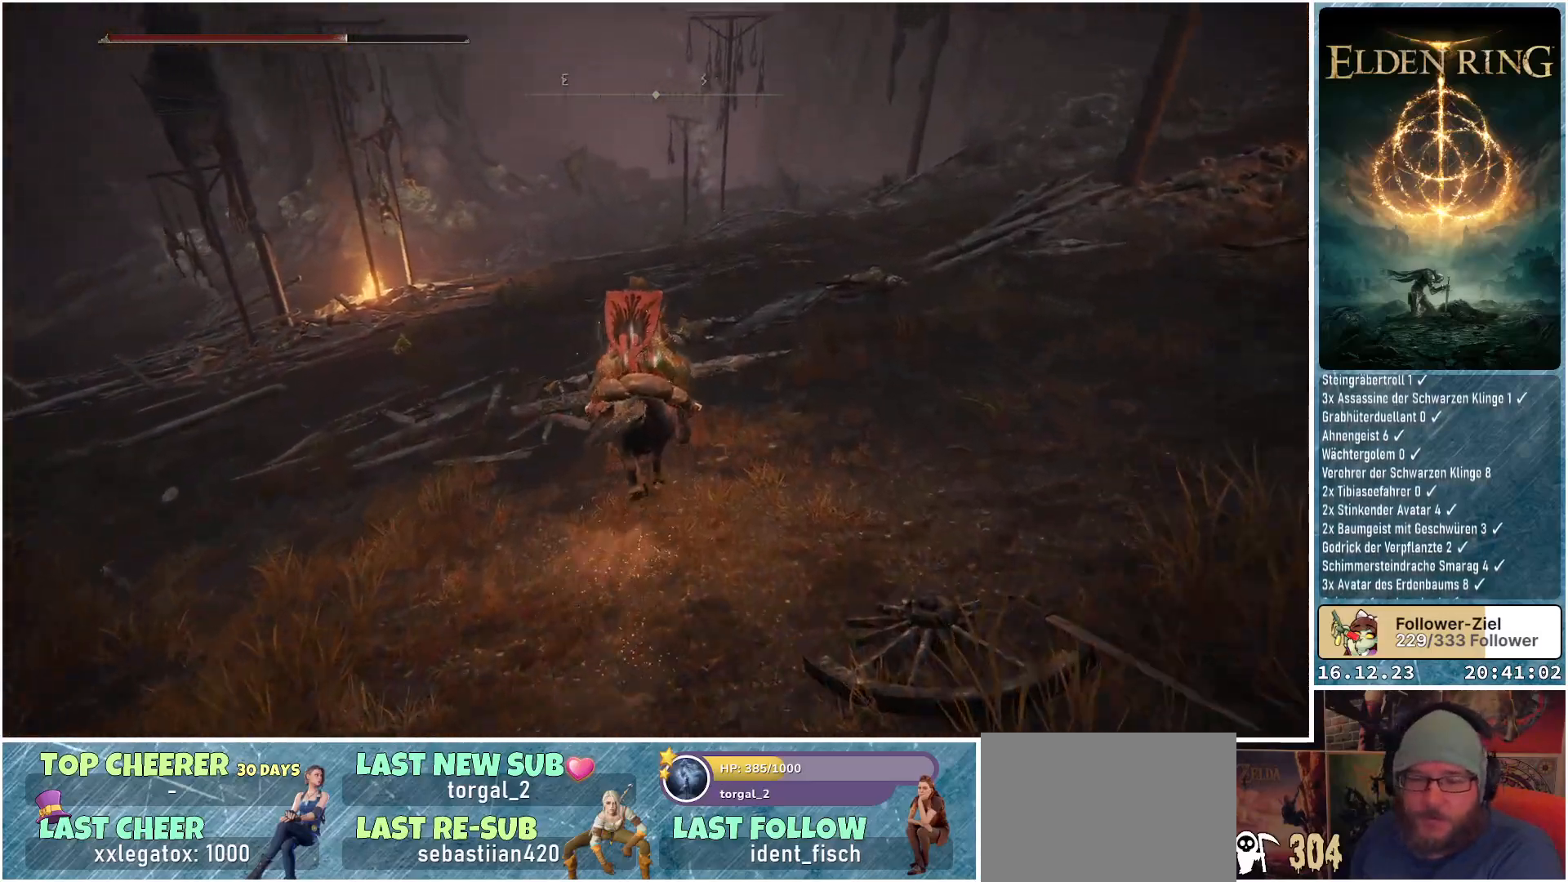
{"buttons": [], "left_stick": "up", "right_stick": "down-right", "events": [[100, "right_stick", "center"], [500, "right_stick", "down-right"]]}
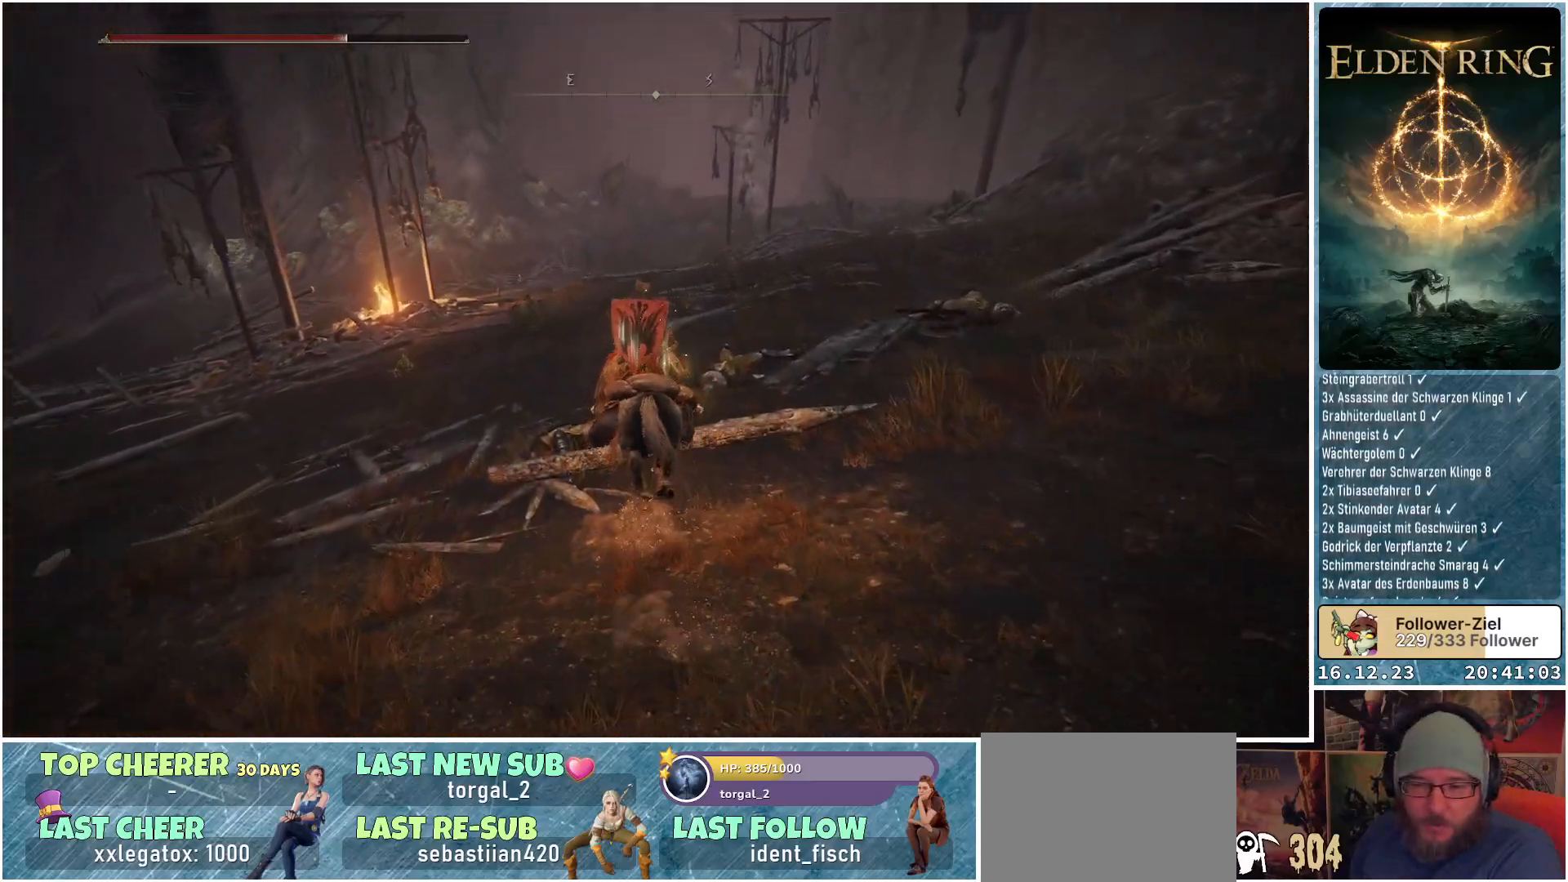
{"buttons": [], "left_stick": "up", "right_stick": "center", "events": [[450, "right_stick", "center"]]}